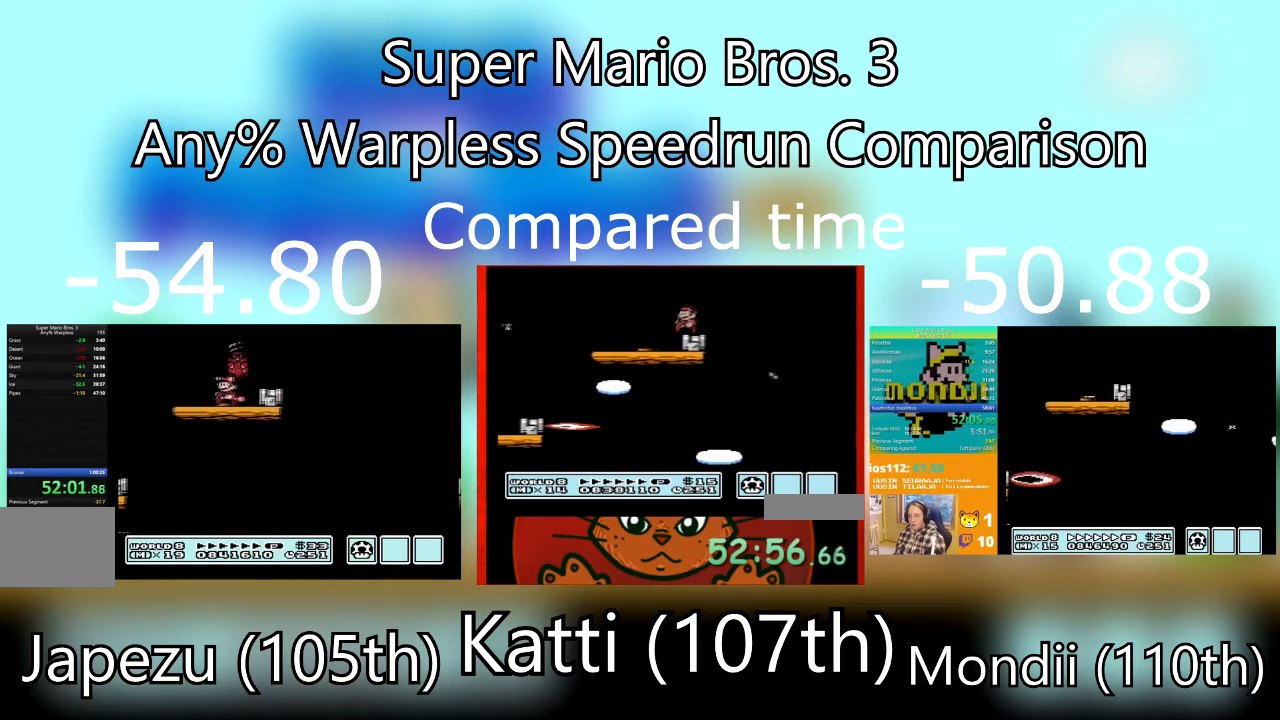
Gameplay with a controller (PlayStation layout); each line is a JSON object with the inputs held at the frame after it. "events" lists button and stick changes between this image and that frame as [ms after this image, input, new state], when the widget could be followed in between. Not read: left_stick right_stick.
{"buttons": ["CROSS", "SQUARE", "DPAD_RIGHT"], "events": [[33, "DPAD_LEFT", "up"], [400, "DPAD_RIGHT", "down"], [433, "CROSS", "down"]]}
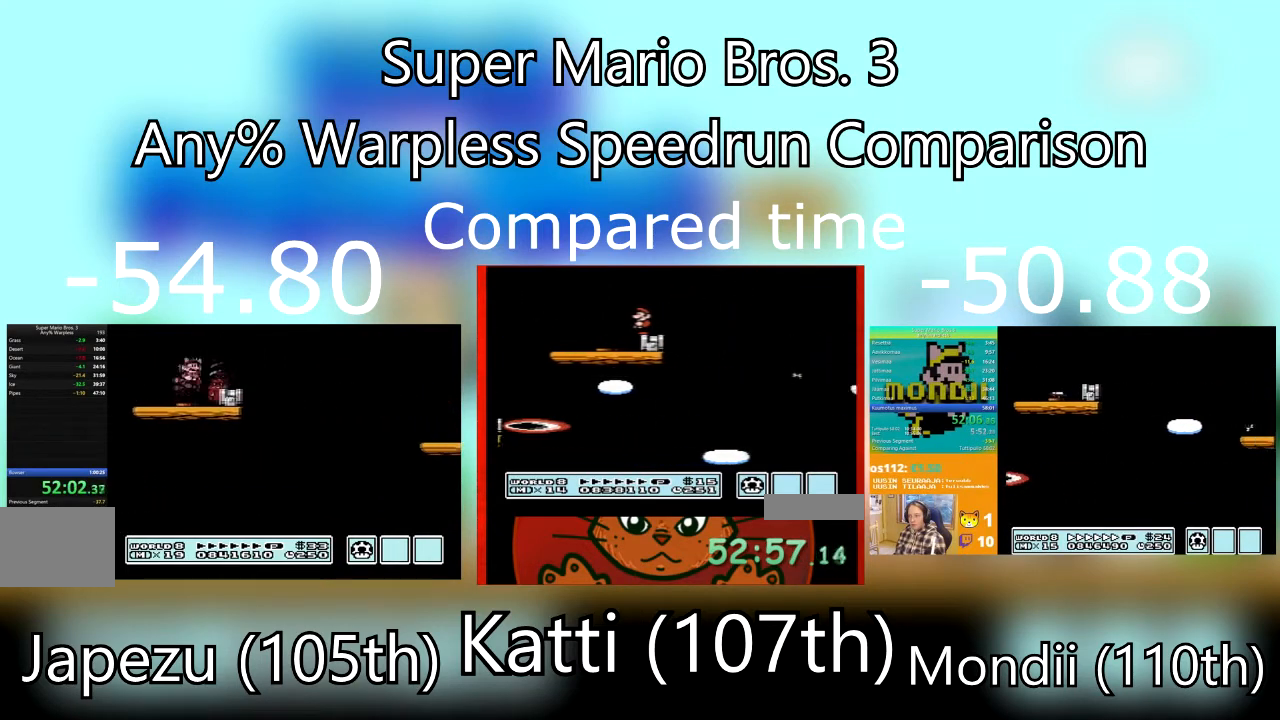
{"buttons": ["CROSS", "SQUARE", "DPAD_RIGHT"], "events": [[34, "CROSS", "up"], [234, "DPAD_LEFT", "down"], [267, "DPAD_RIGHT", "up"], [367, "DPAD_RIGHT", "down"], [401, "DPAD_LEFT", "up"], [434, "DPAD_DOWN", "down"], [467, "CROSS", "down"], [501, "DPAD_DOWN", "up"]]}
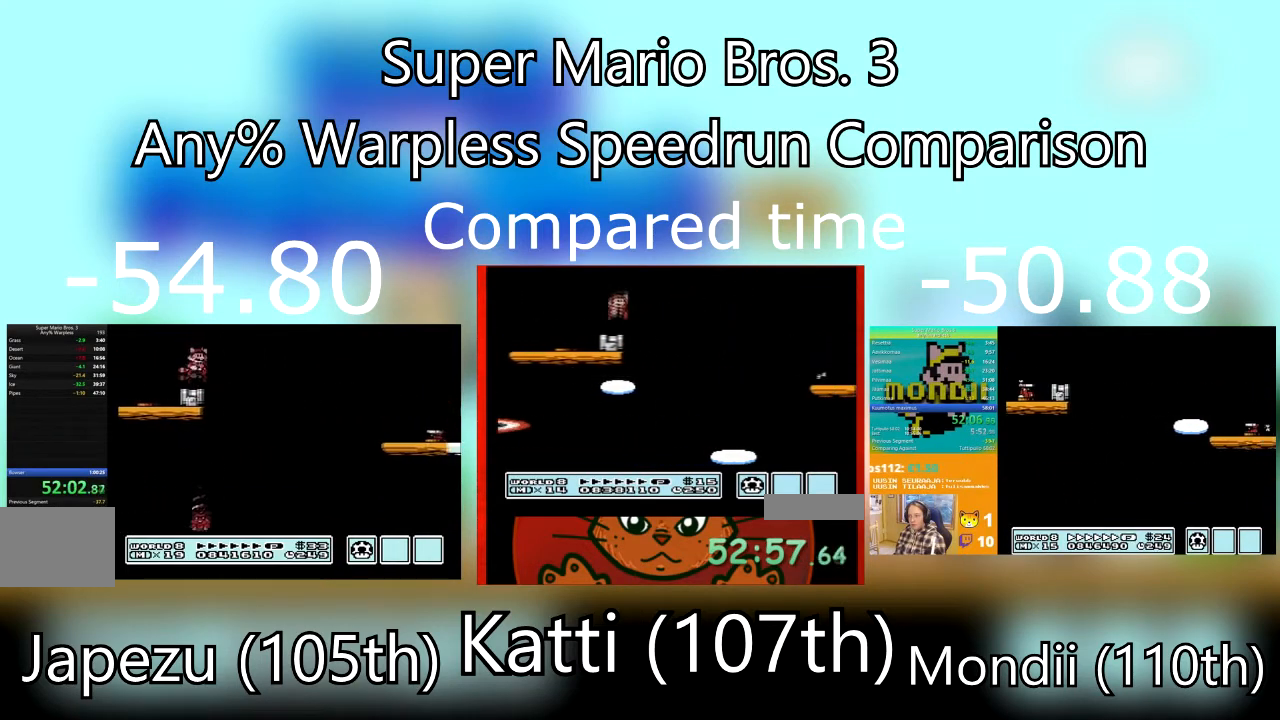
{"buttons": ["CROSS", "SQUARE", "DPAD_RIGHT"], "events": [[367, "CROSS", "up"], [433, "CROSS", "down"]]}
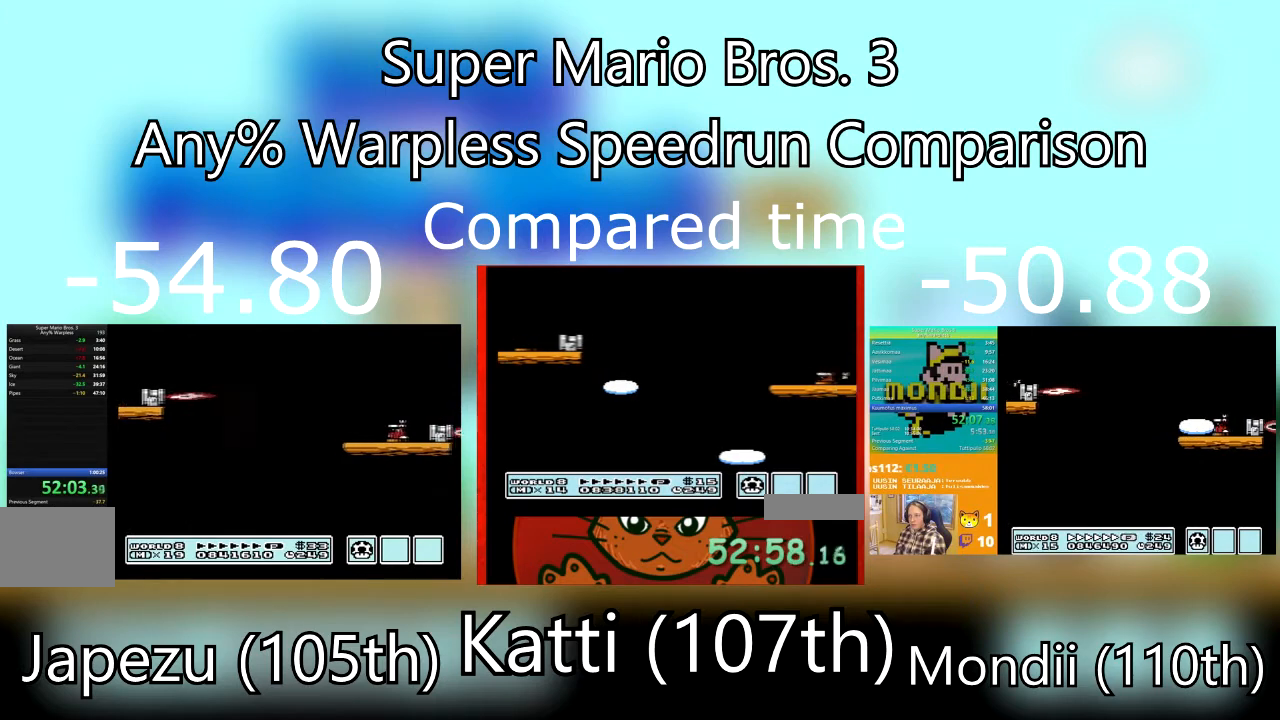
{"buttons": ["SQUARE", "DPAD_RIGHT"], "events": [[267, "CROSS", "up"], [334, "CROSS", "down"], [467, "CROSS", "up"]]}
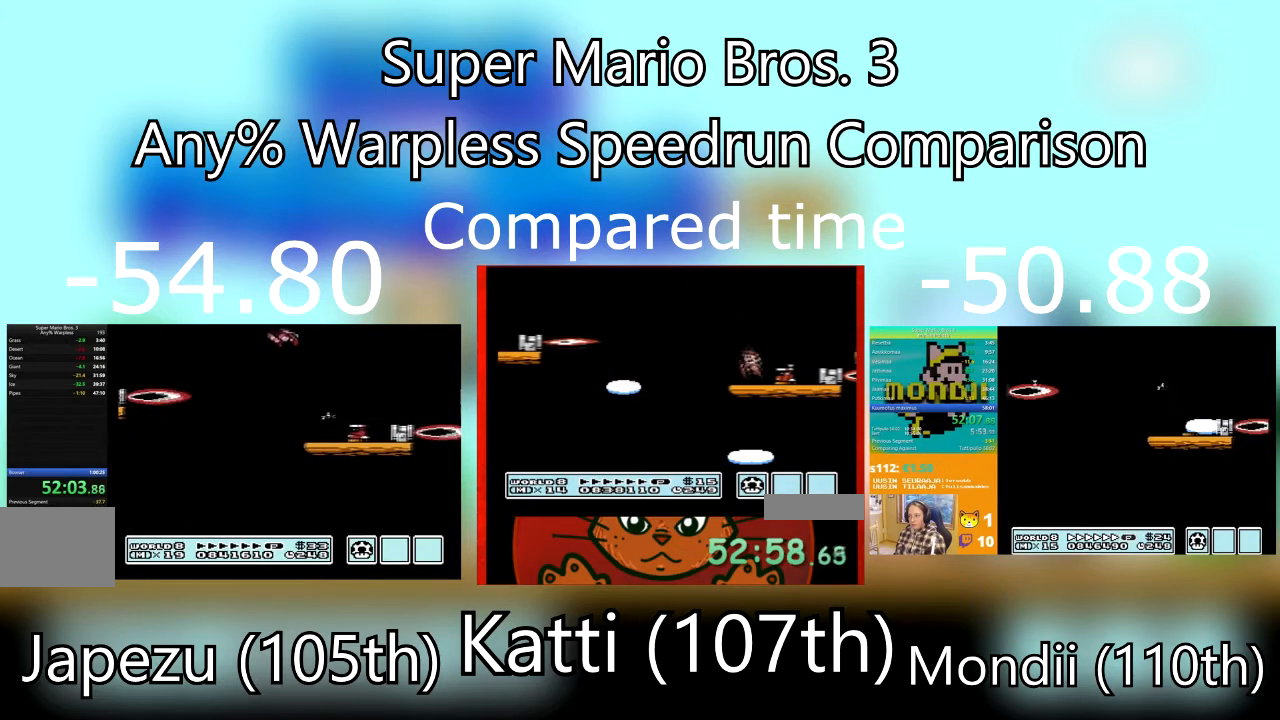
{"buttons": ["SQUARE"], "events": [[33, "SQUARE", "up"], [100, "DPAD_DOWN", "down"], [133, "DPAD_RIGHT", "up"], [167, "DPAD_DOWN", "up"], [167, "DPAD_LEFT", "down"], [333, "SQUARE", "down"], [400, "DPAD_LEFT", "up"]]}
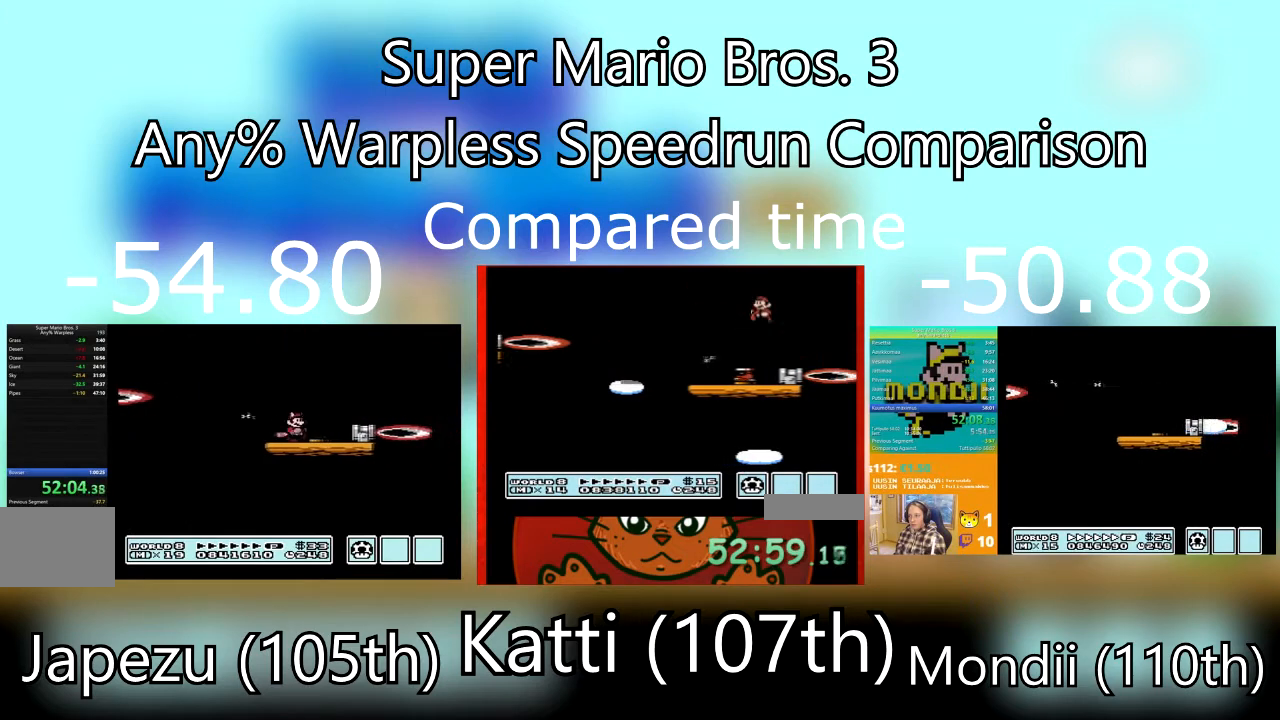
{"buttons": ["SQUARE"], "events": [[167, "DPAD_RIGHT", "down"], [334, "DPAD_RIGHT", "up"]]}
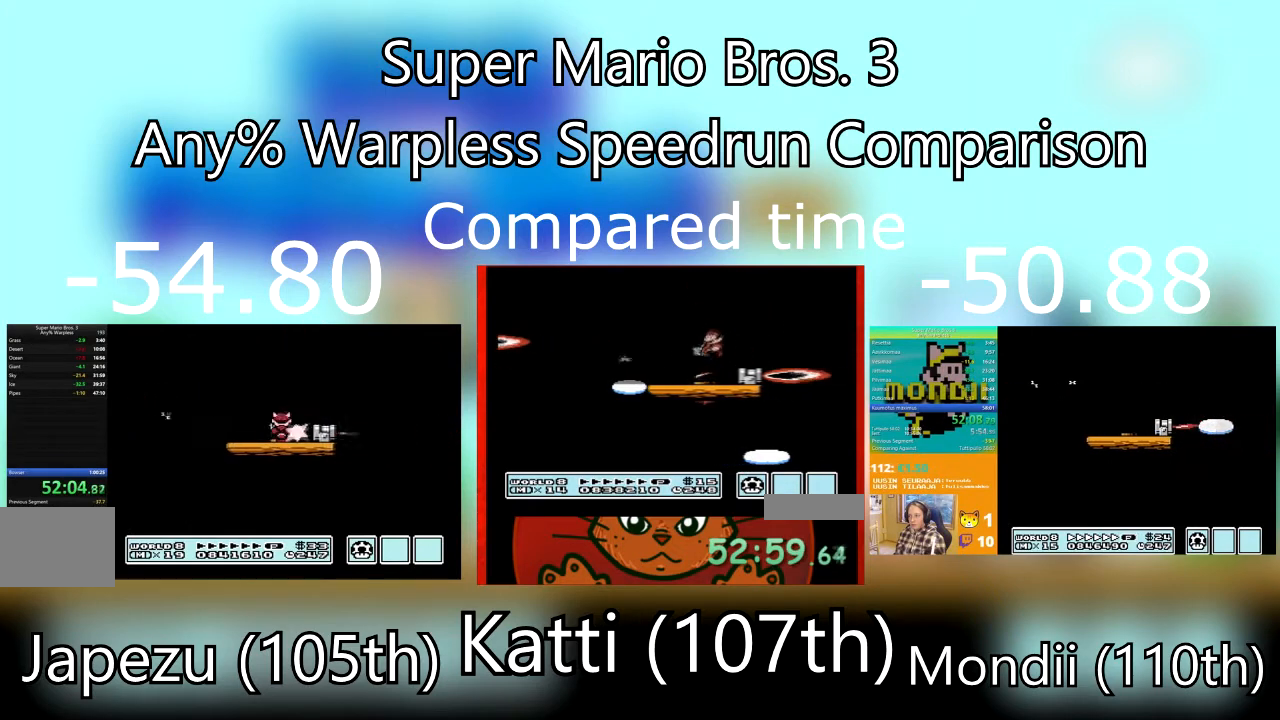
{"buttons": ["CROSS", "SQUARE"], "events": [[100, "DPAD_RIGHT", "down"], [300, "DPAD_RIGHT", "up"], [467, "CROSS", "down"]]}
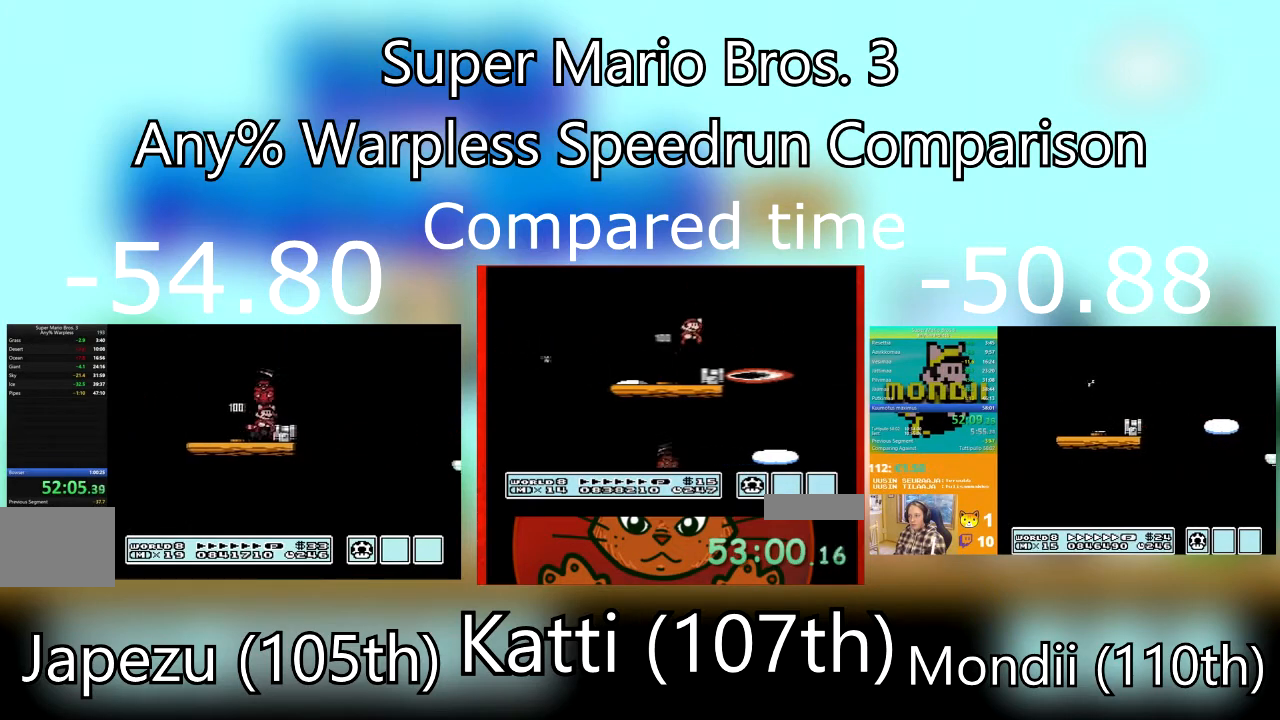
{"buttons": ["SQUARE"], "events": [[67, "CROSS", "up"], [100, "DPAD_RIGHT", "down"], [267, "DPAD_RIGHT", "up"], [300, "DPAD_LEFT", "down"], [501, "DPAD_LEFT", "up"]]}
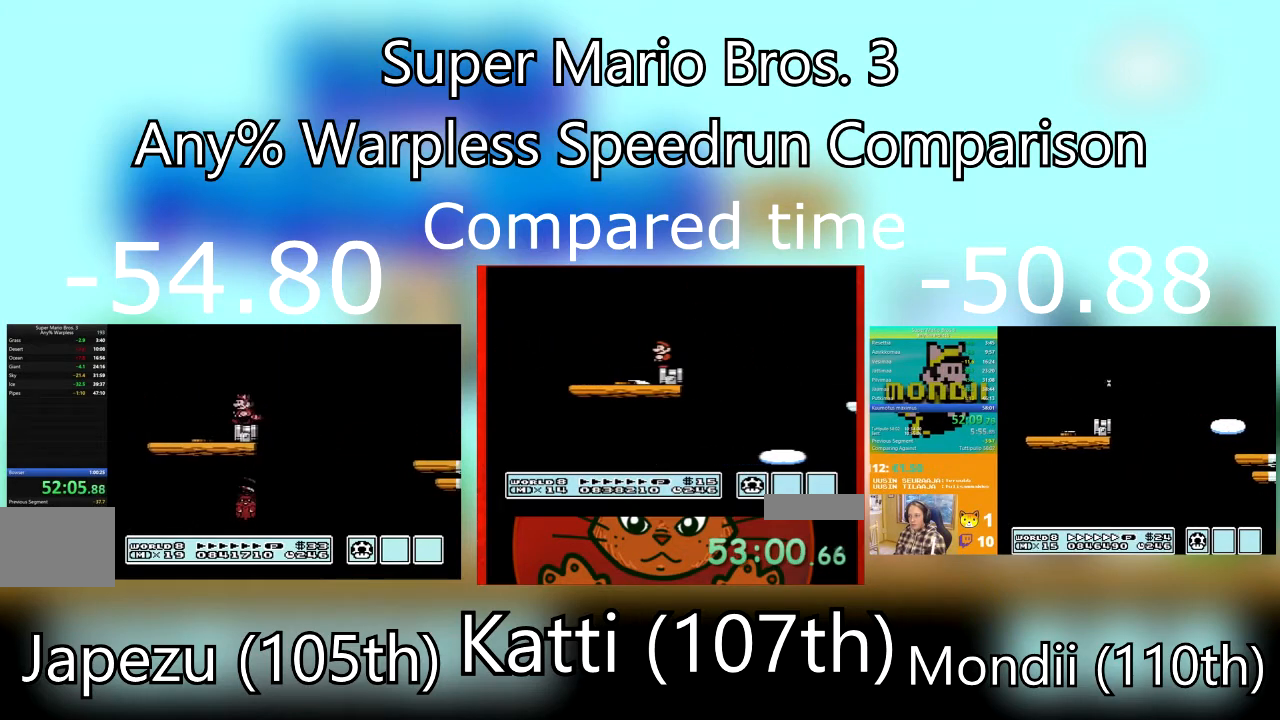
{"buttons": ["CROSS", "SQUARE", "DPAD_RIGHT"], "events": [[33, "DPAD_RIGHT", "down"], [167, "CROSS", "down"]]}
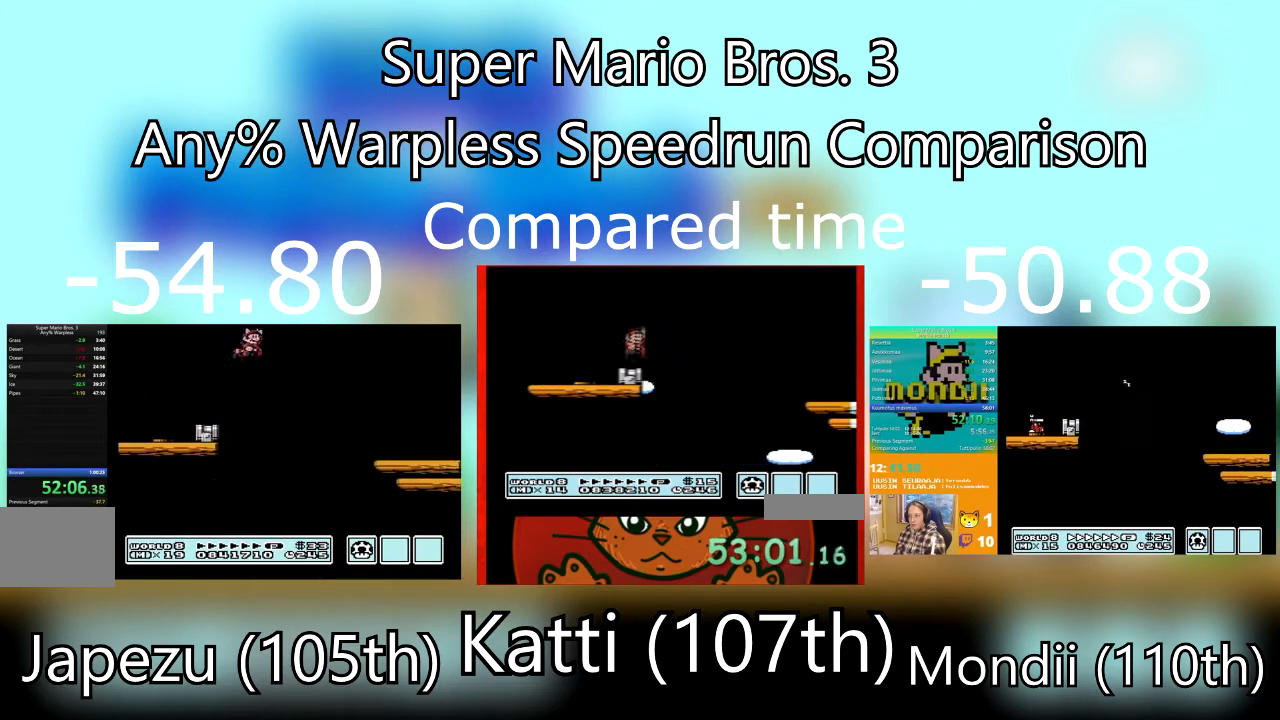
{"buttons": ["SQUARE", "DPAD_RIGHT"], "events": [[34, "CROSS", "up"], [134, "CROSS", "down"], [267, "CROSS", "up"]]}
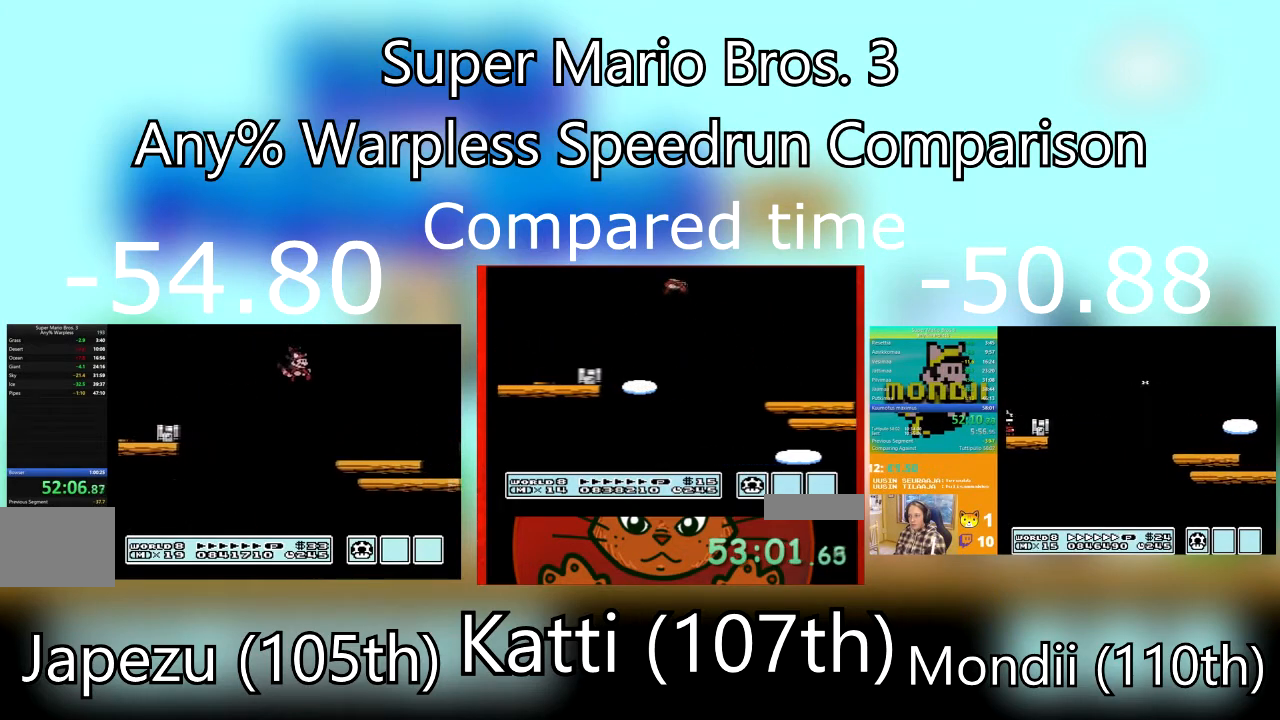
{"buttons": ["CROSS", "SQUARE", "DPAD_RIGHT"], "events": [[400, "CROSS", "down"]]}
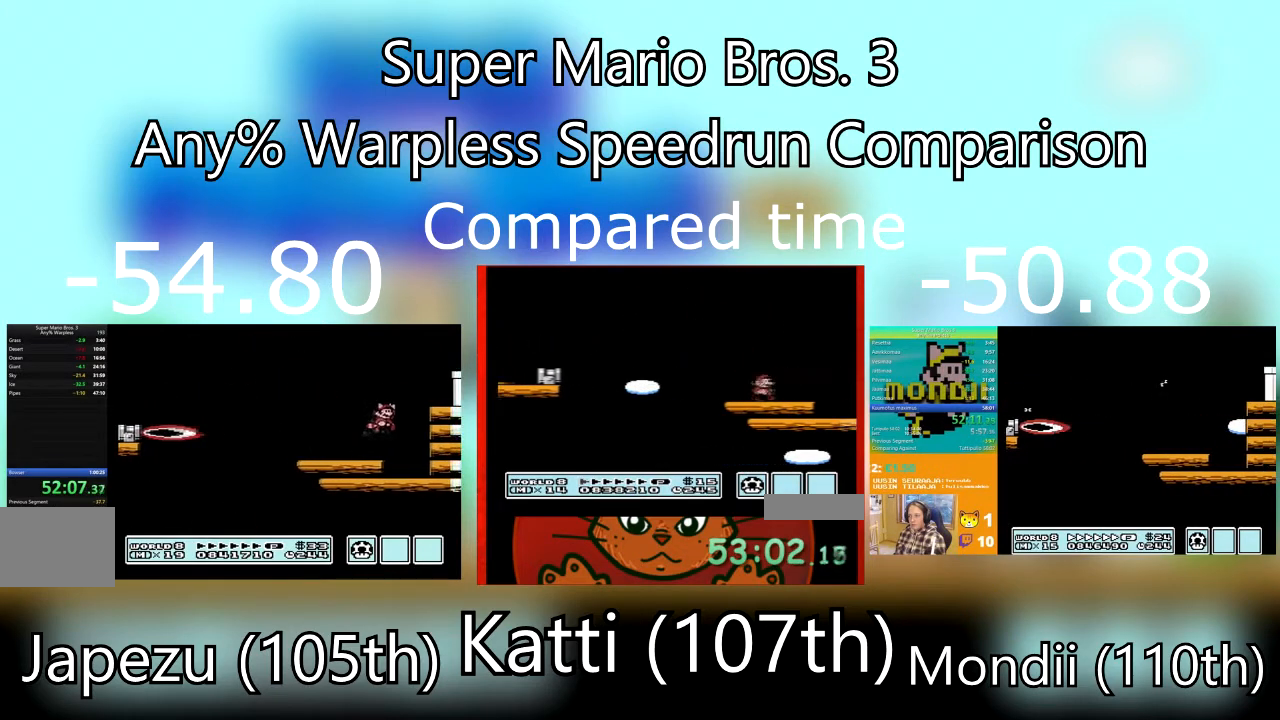
{"buttons": ["CROSS", "SQUARE", "DPAD_RIGHT"], "events": [[100, "CROSS", "up"], [434, "CROSS", "down"]]}
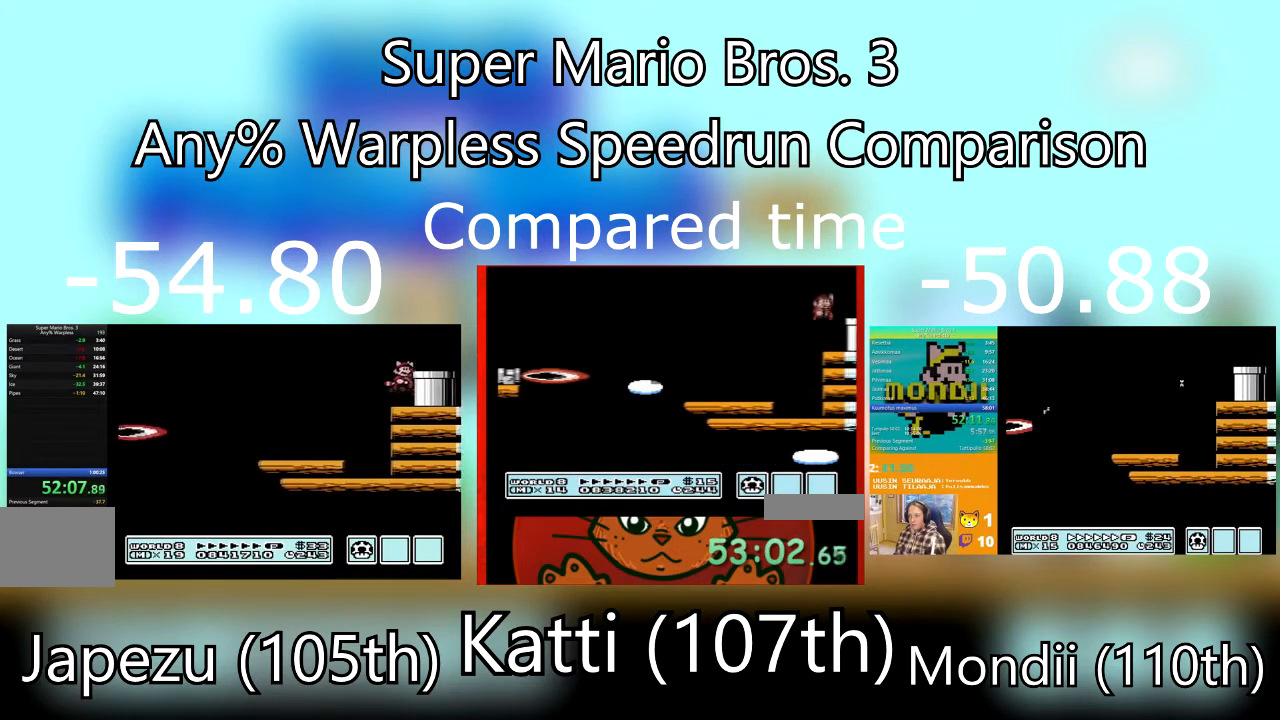
{"buttons": ["DPAD_DOWN"], "events": [[100, "CROSS", "up"], [167, "DPAD_DOWN", "down"], [333, "DPAD_RIGHT", "up"], [500, "SQUARE", "up"]]}
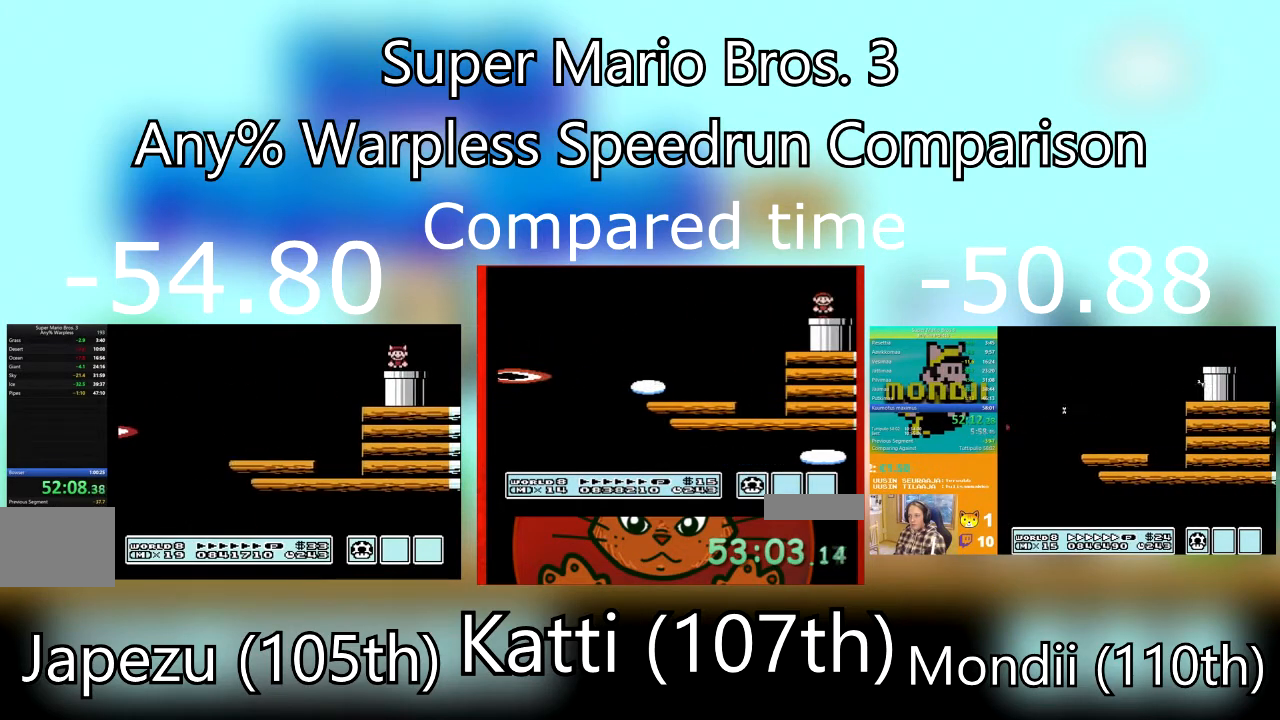
{"buttons": [], "events": [[100, "DPAD_DOWN", "up"]]}
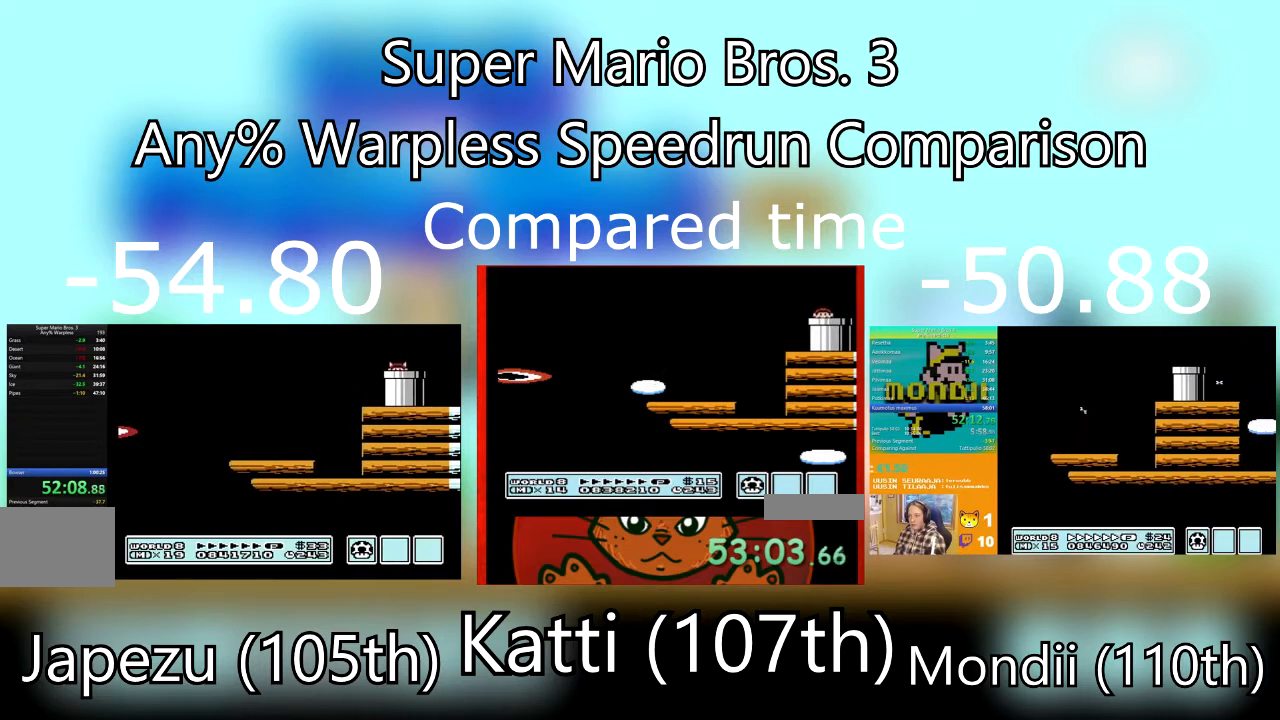
{"buttons": [], "events": []}
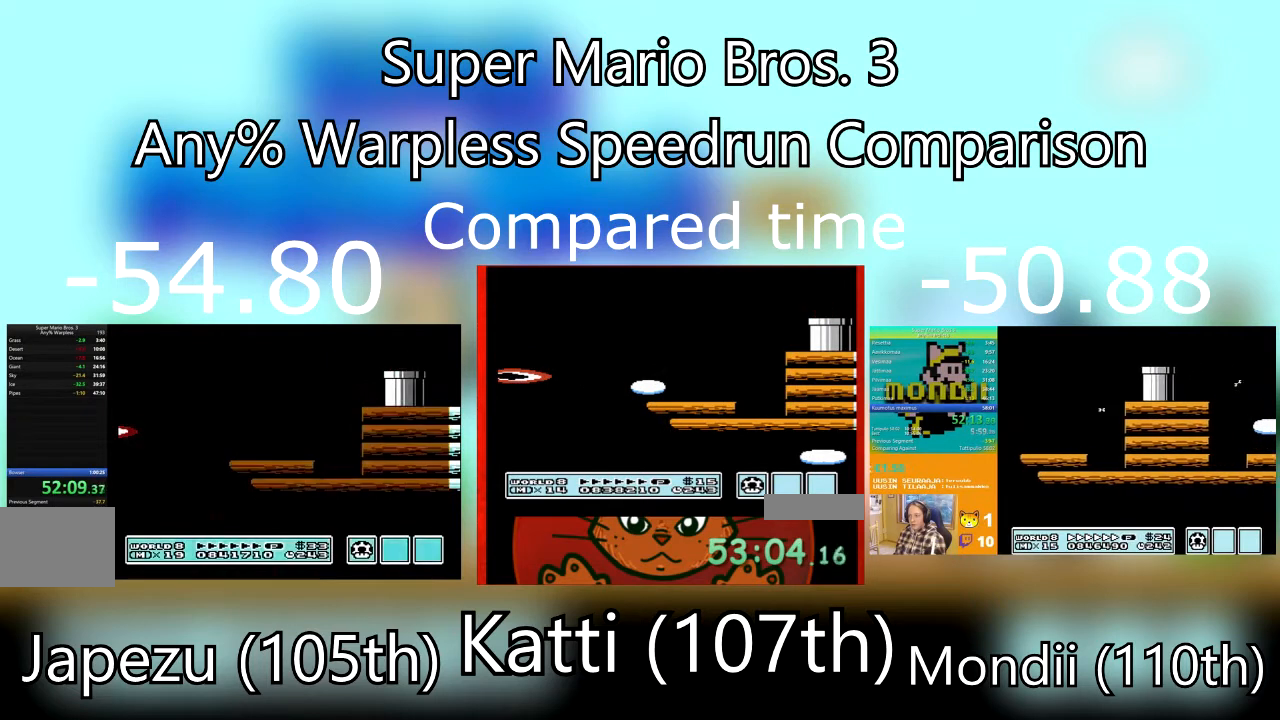
{"buttons": [], "events": []}
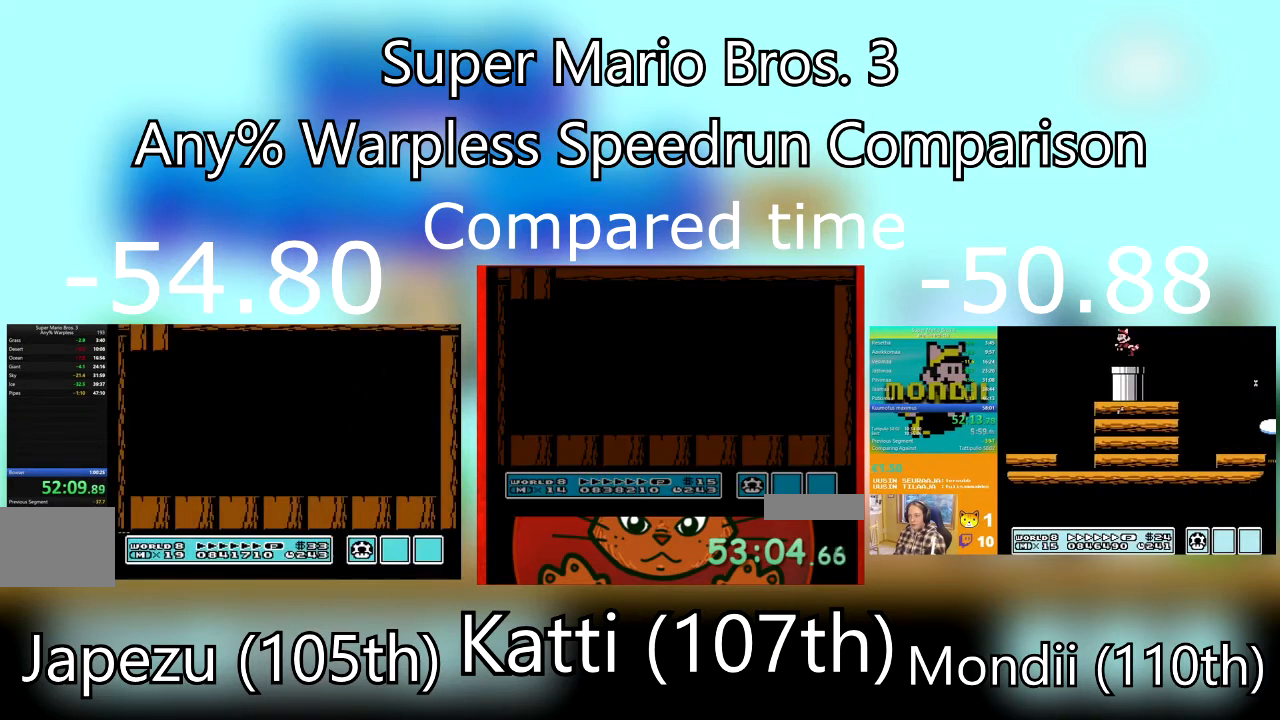
{"buttons": ["SQUARE", "DPAD_RIGHT"], "events": [[66, "DPAD_RIGHT", "down"], [300, "SQUARE", "down"]]}